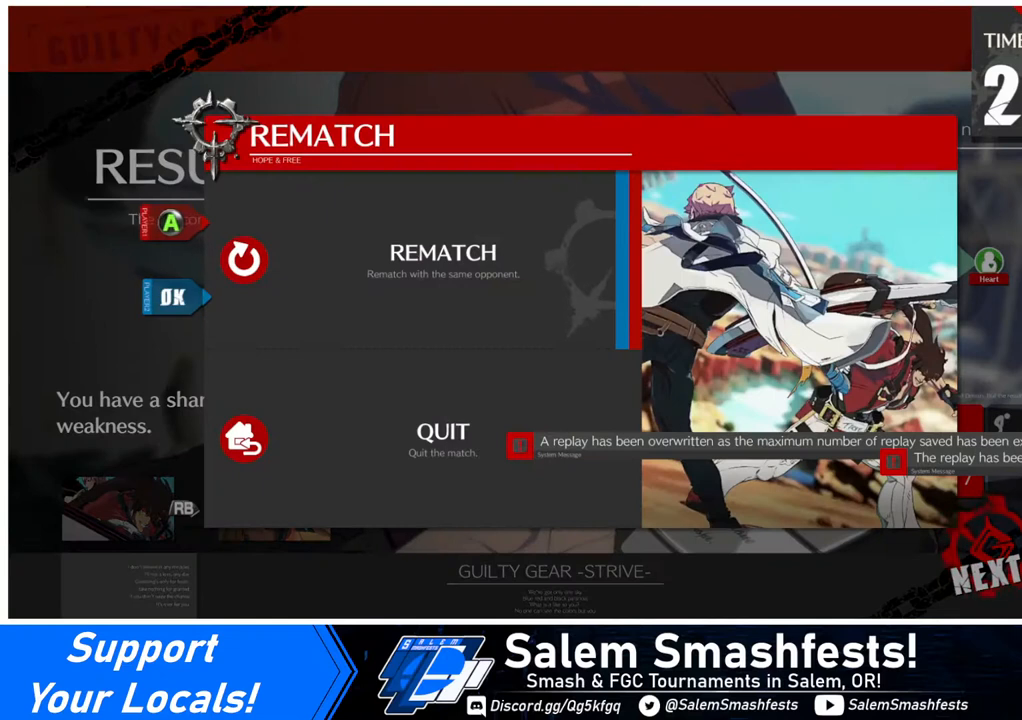
Gameplay with a controller (arcade stick); each line is a JSON object with the inputs held at the frame after it. "events" lists button and stick changes between this image and that frame as [ms after this image, input, new state], when the widget could be followed in between. Not read: L3 R3 other_buttons.
{"buttons": [], "events": [[240, "DPAD_DOWN", "down"], [280, "DPAD_DOWN", "up"]]}
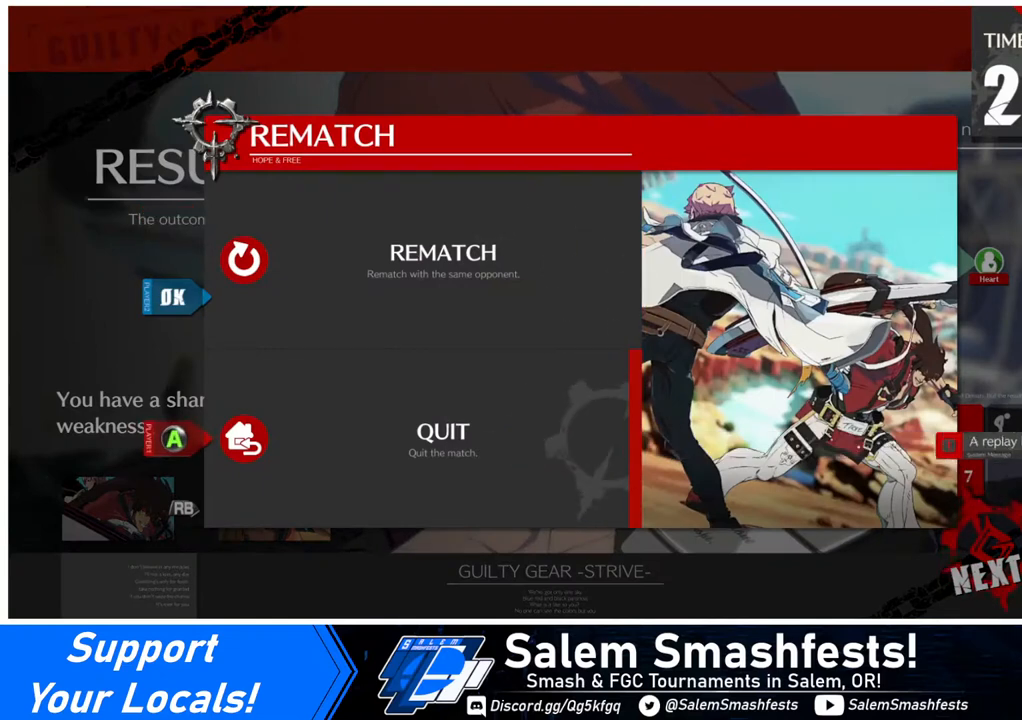
{"buttons": [], "events": []}
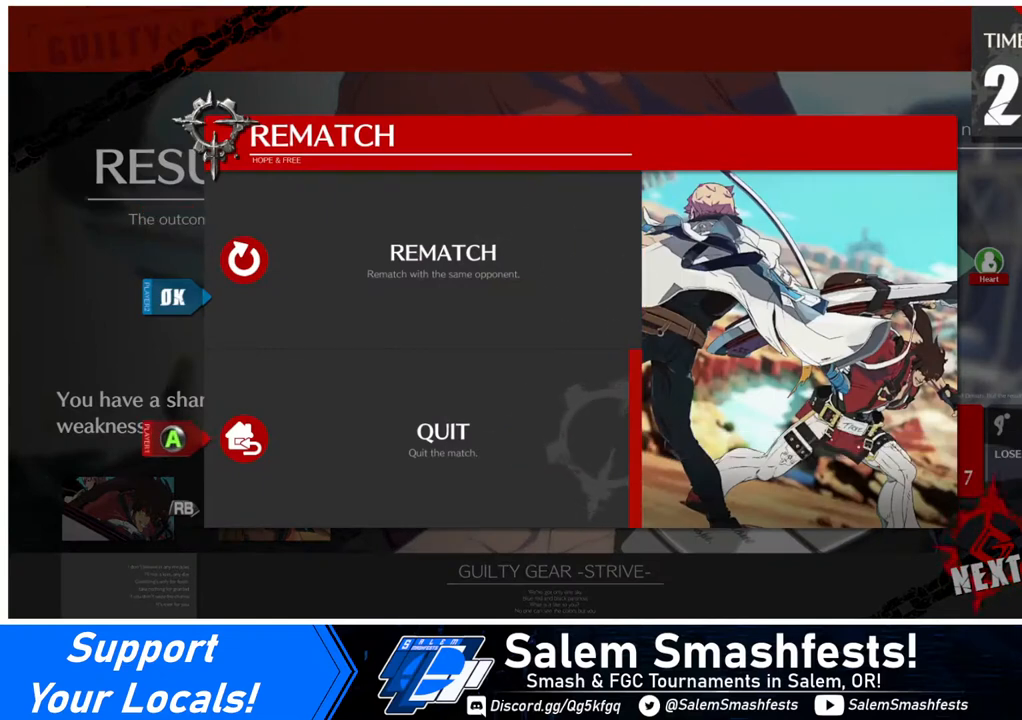
{"buttons": [], "events": []}
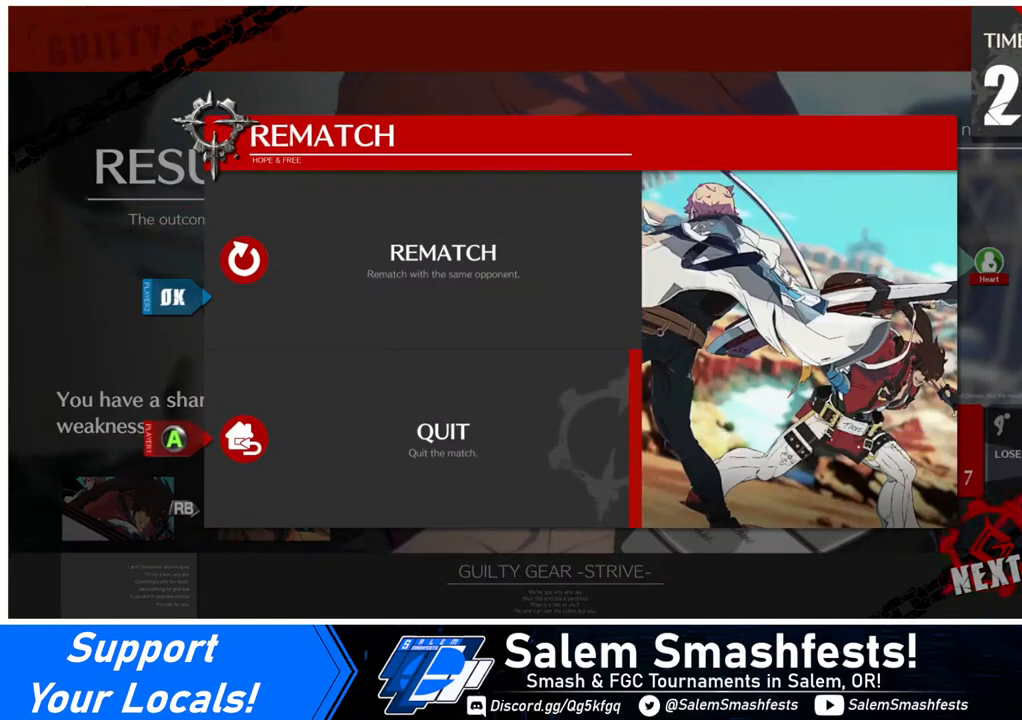
{"buttons": [], "events": [[120, "DPAD_UP", "down"], [240, "DPAD_UP", "up"]]}
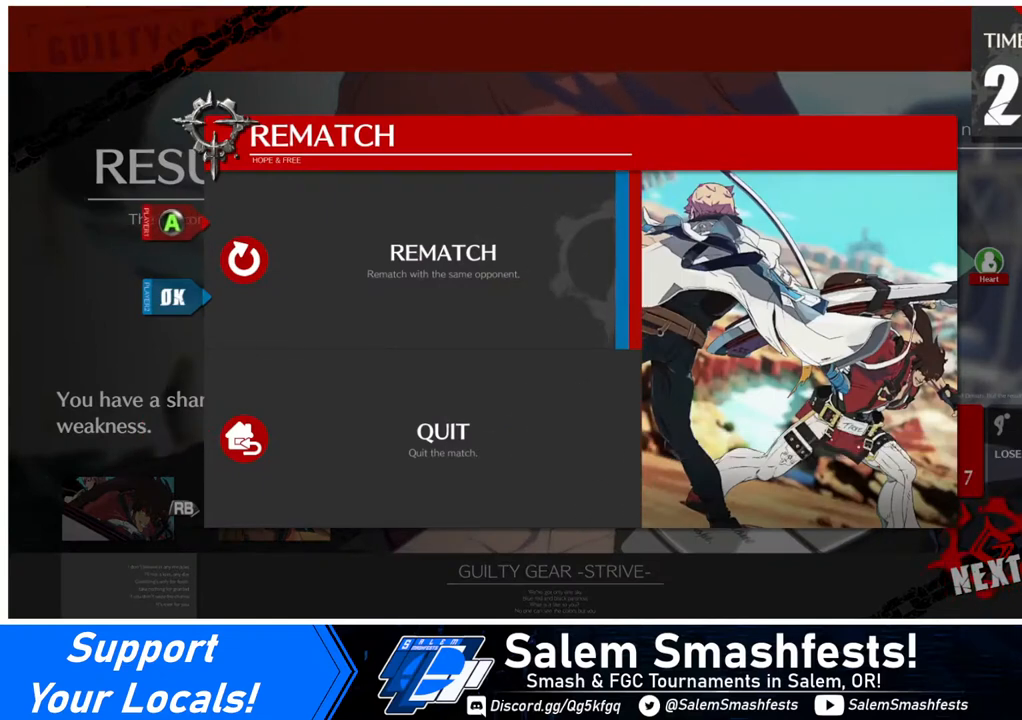
{"buttons": [], "events": []}
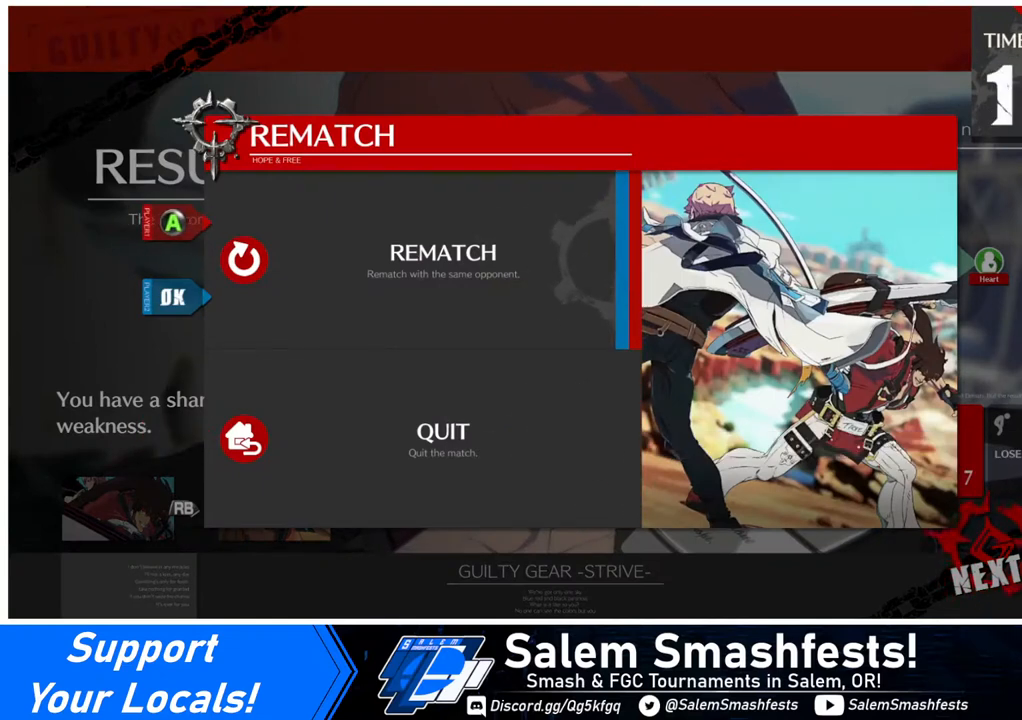
{"buttons": [], "events": []}
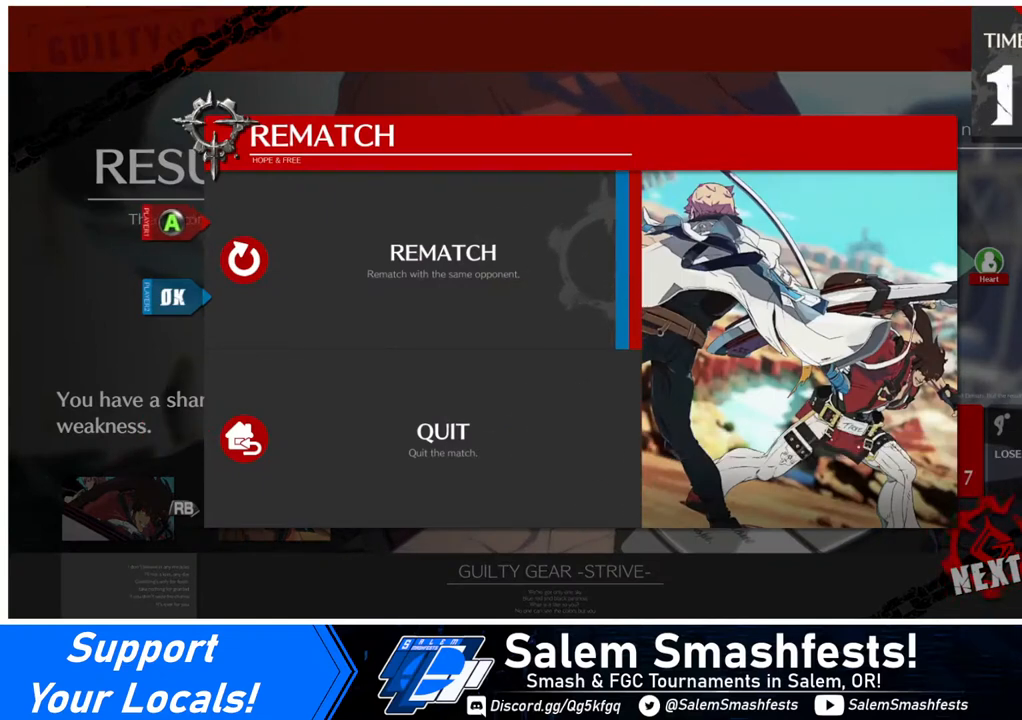
{"buttons": [], "events": []}
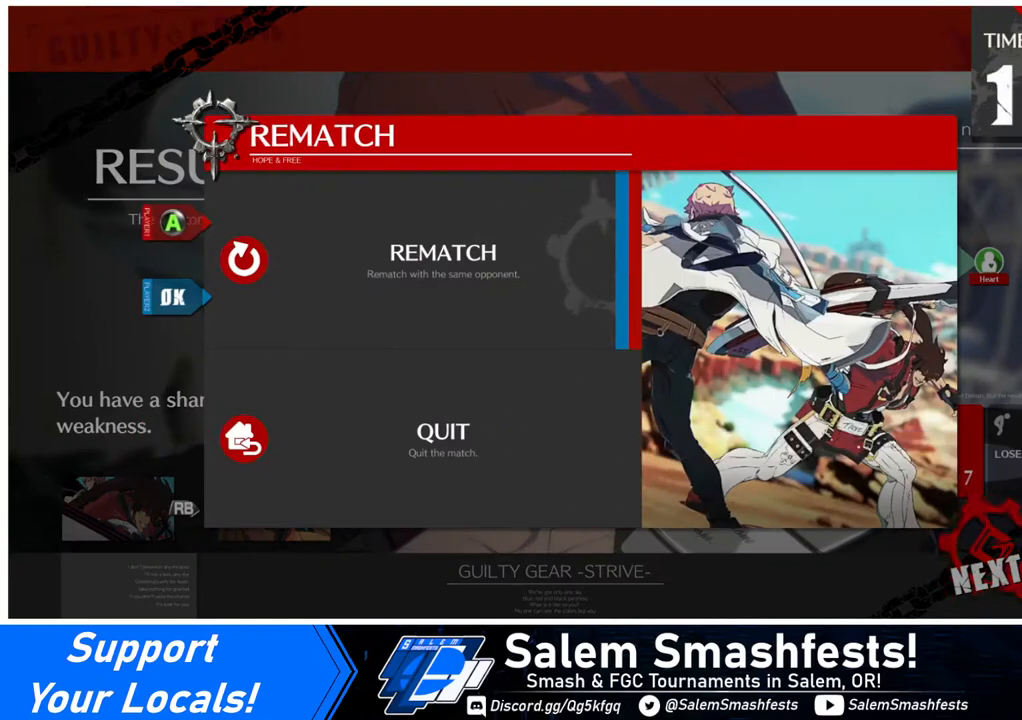
{"buttons": [], "events": []}
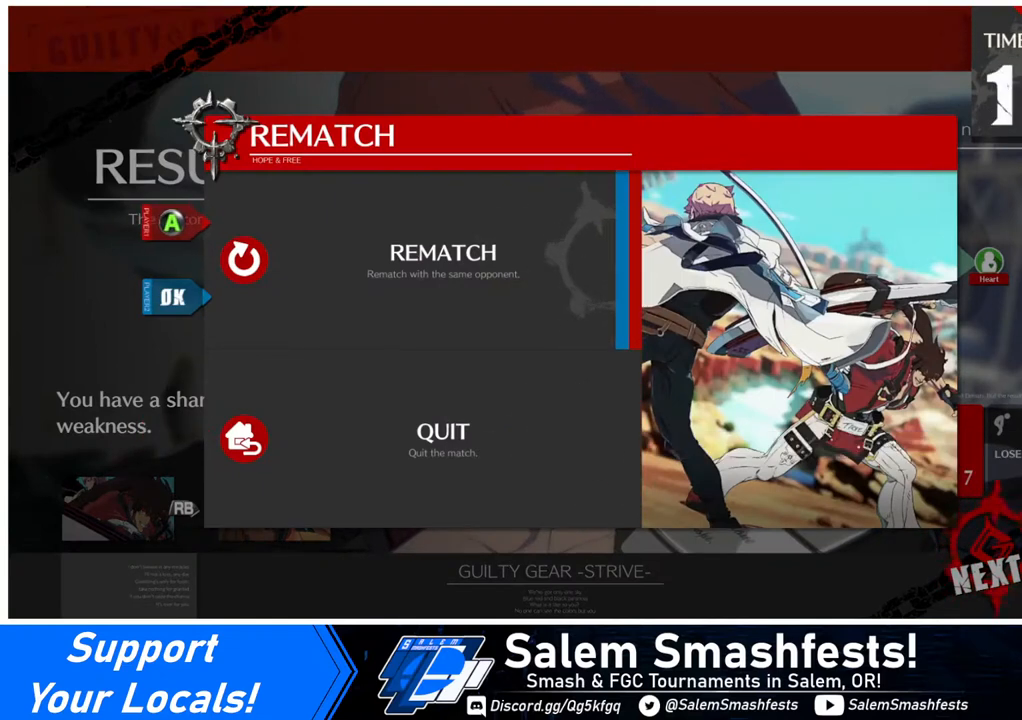
{"buttons": [], "events": []}
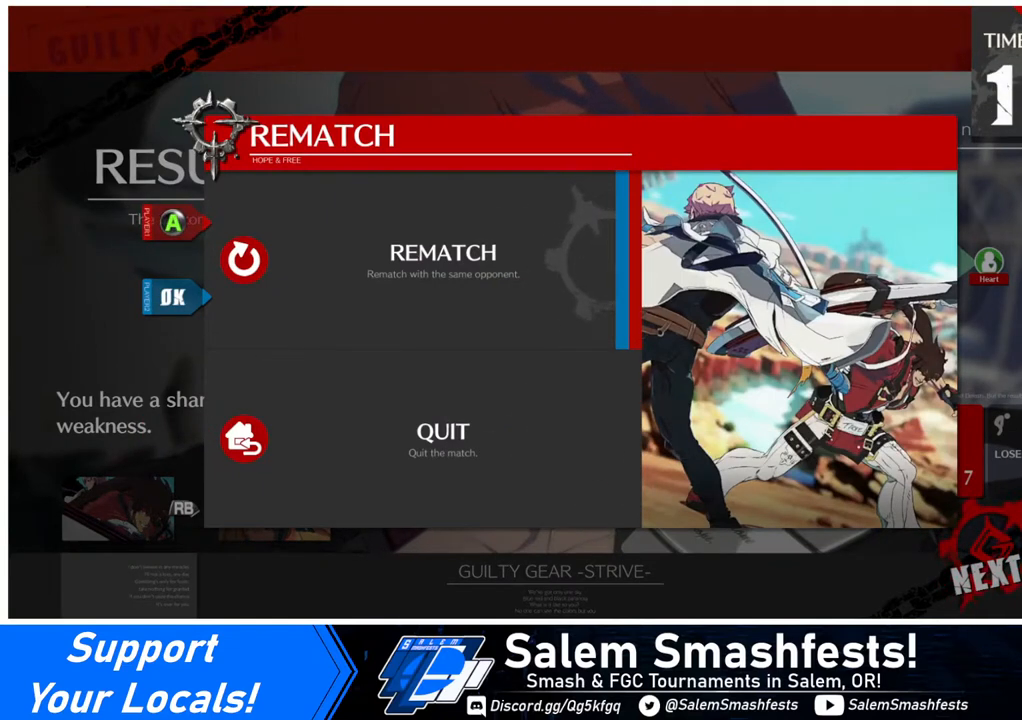
{"buttons": [], "events": []}
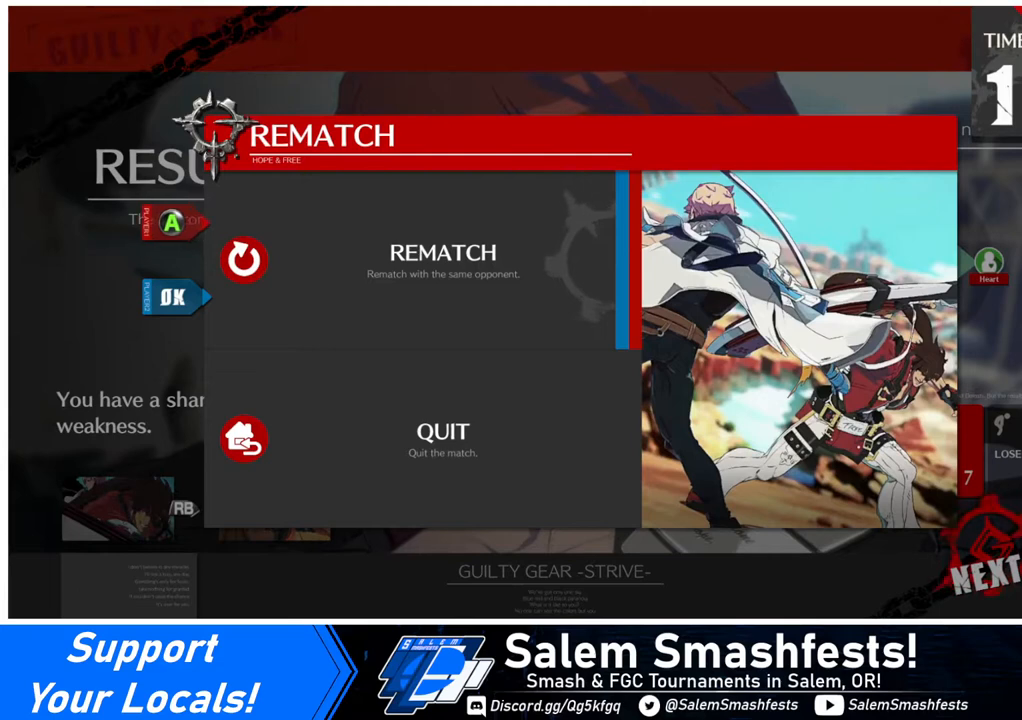
{"buttons": [], "events": []}
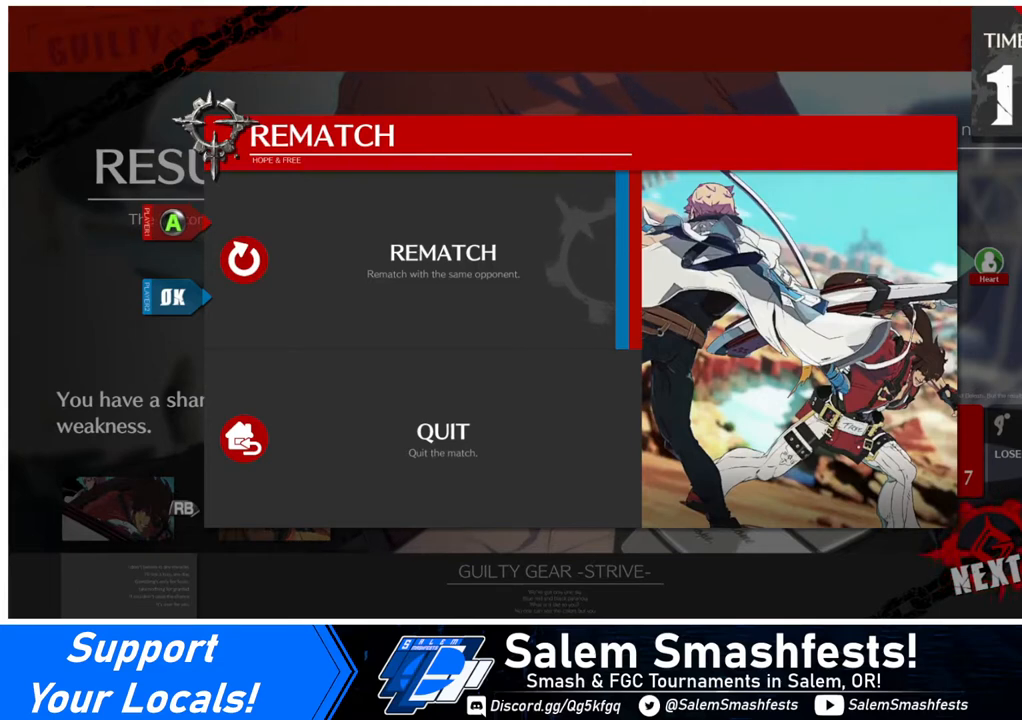
{"buttons": [], "events": []}
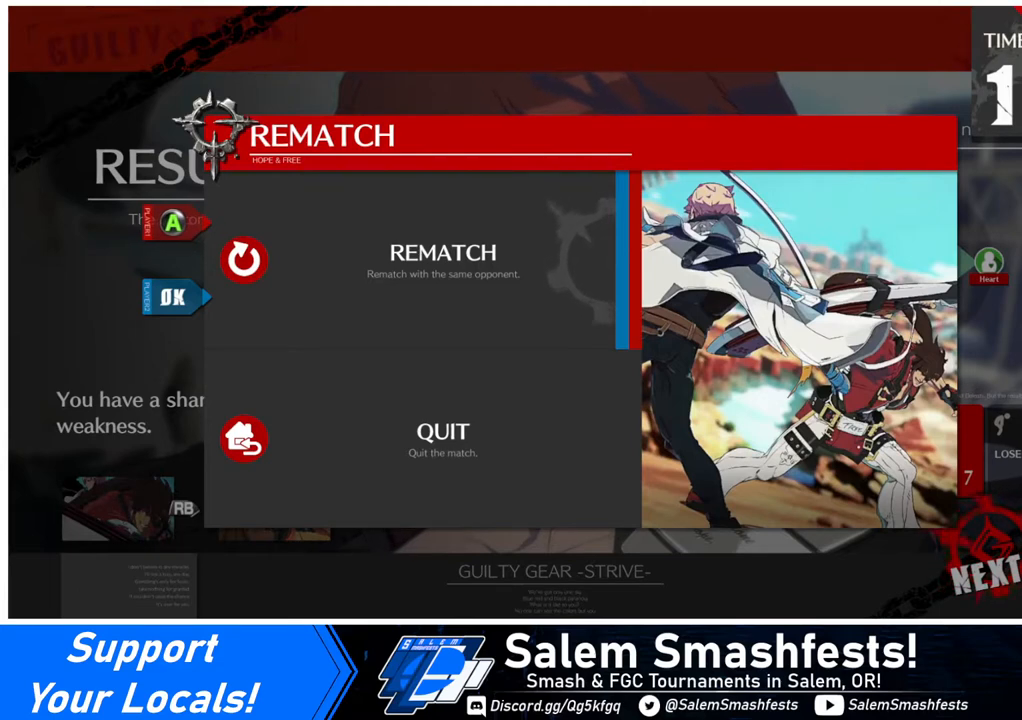
{"buttons": ["CROSS"], "events": [[440, "CROSS", "down"]]}
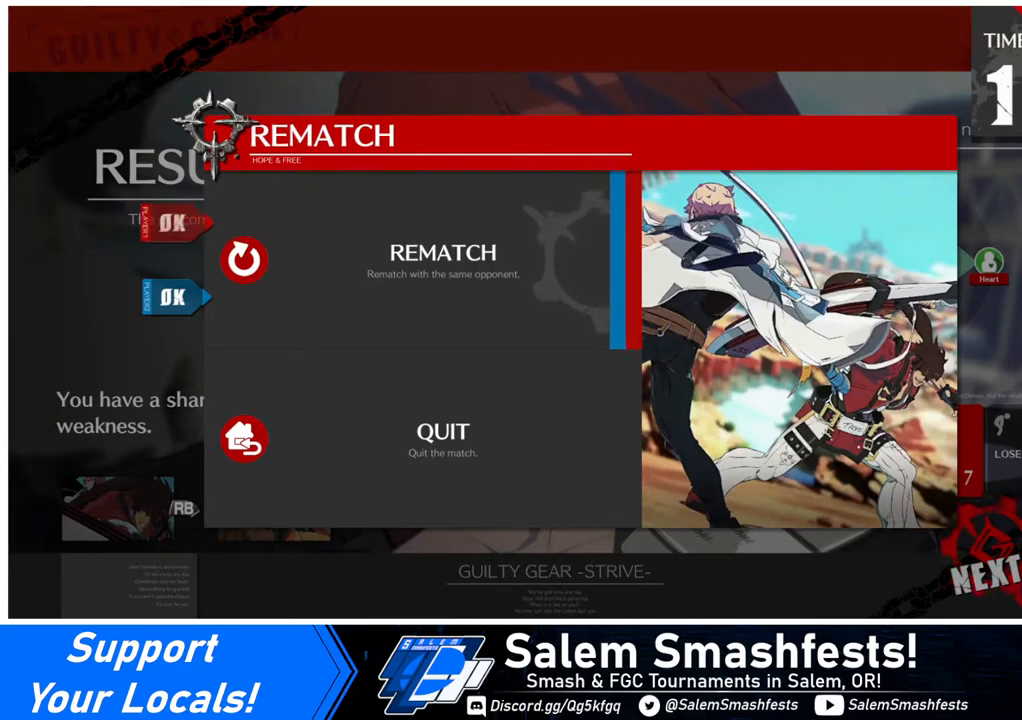
{"buttons": [], "events": [[40, "CROSS", "up"]]}